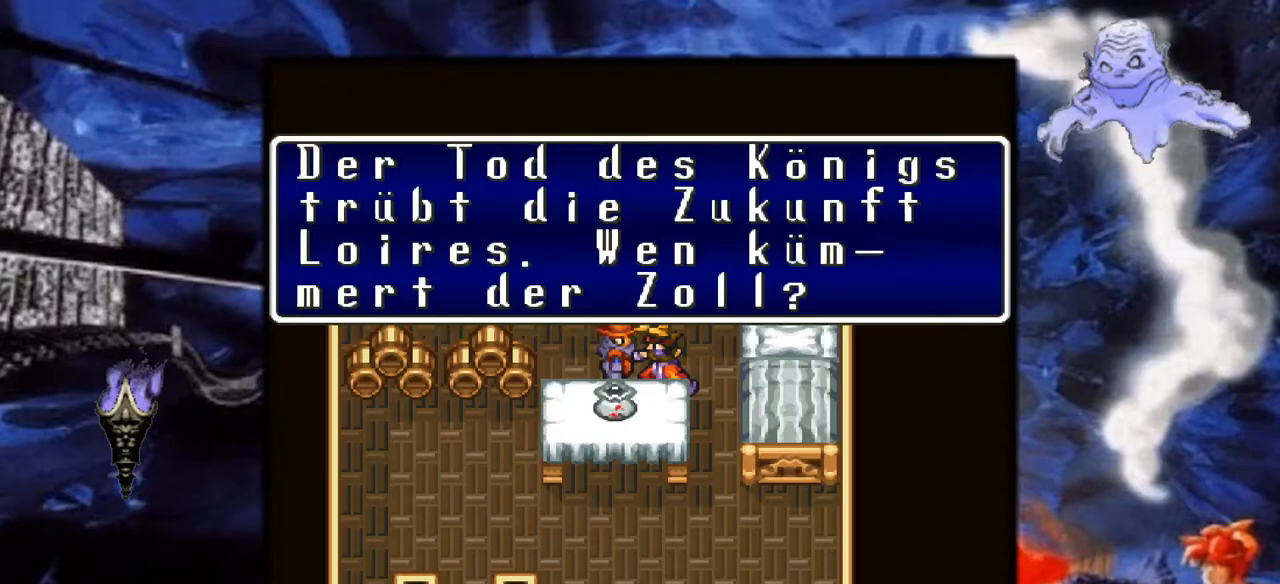
Gameplay with a controller (Nintendo layout); each line is a JSON object with the inputs held at the frame after it. "events" lists button and stick changes between this image and that frame as [ms after this image, input, new state], when the widget could be followed in between. Not read: L3 R1 R3.
{"buttons": ["A"], "events": [[283, "A", "down"]]}
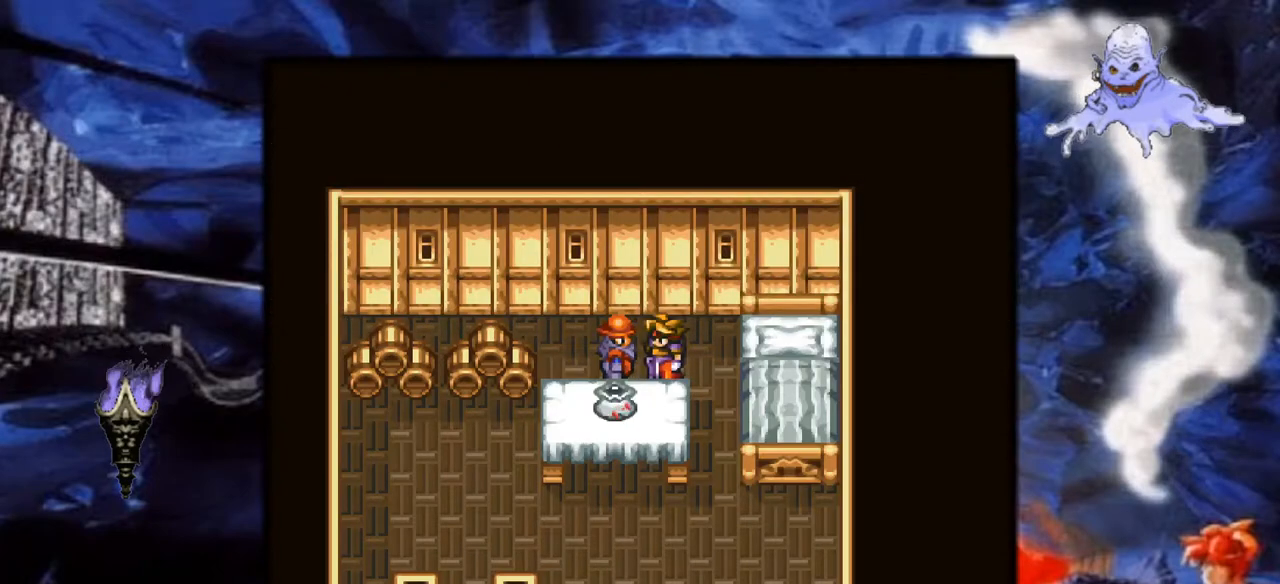
{"buttons": ["Y", "DPAD_DOWN"], "events": [[50, "A", "up"], [83, "DPAD_RIGHT", "down"], [350, "Y", "down"], [367, "DPAD_RIGHT", "up"], [500, "DPAD_DOWN", "down"]]}
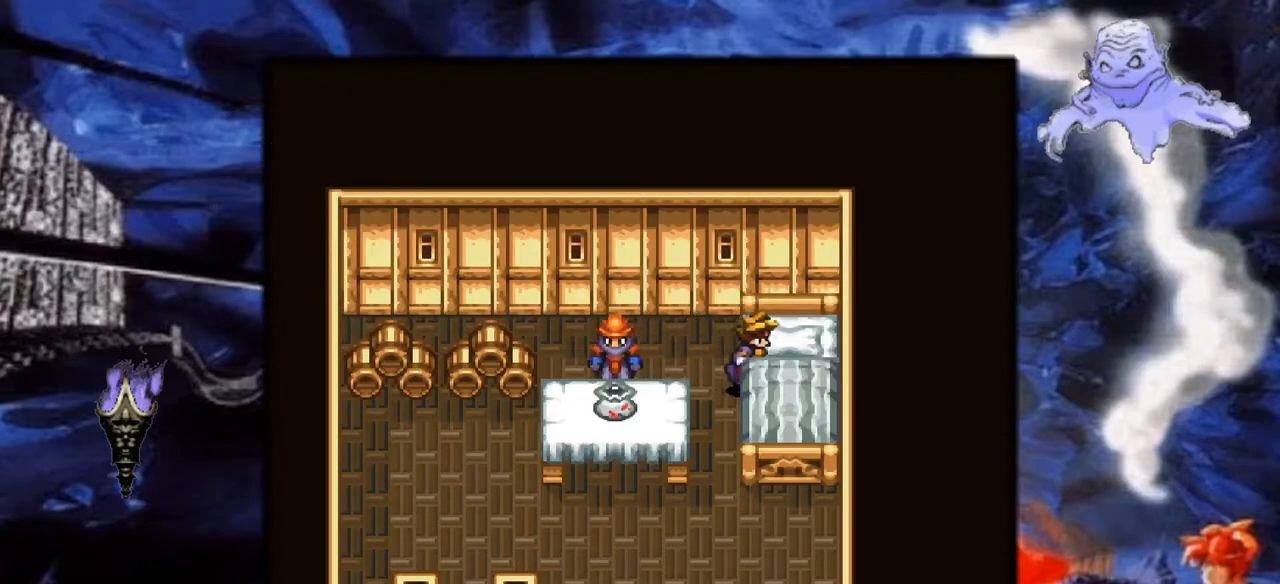
{"buttons": ["Y", "DPAD_LEFT"], "events": [[267, "DPAD_DOWN", "up"], [383, "DPAD_LEFT", "down"]]}
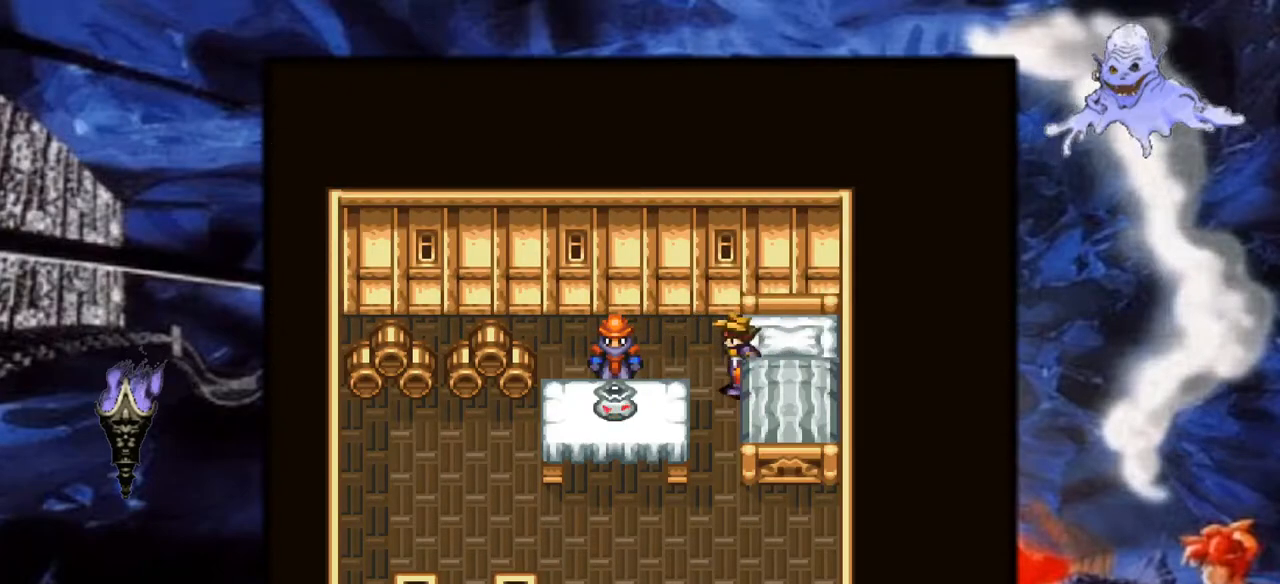
{"buttons": ["Y", "DPAD_DOWN"], "events": [[17, "DPAD_LEFT", "up"], [117, "DPAD_DOWN", "down"]]}
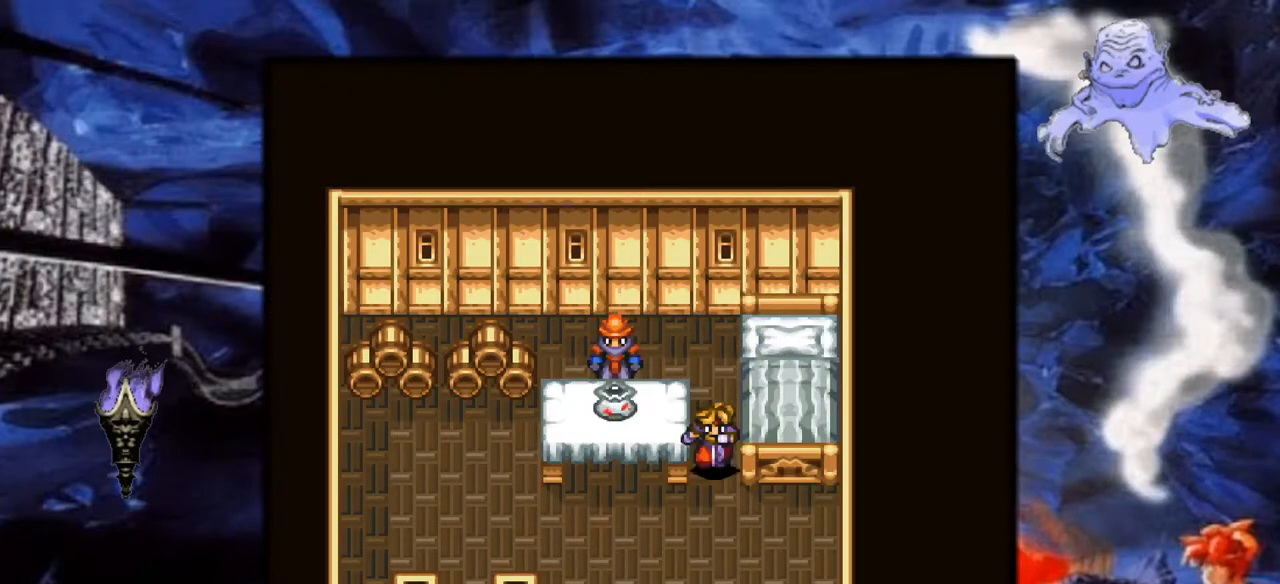
{"buttons": ["Y", "DPAD_LEFT"], "events": [[83, "DPAD_LEFT", "down"], [133, "DPAD_DOWN", "up"]]}
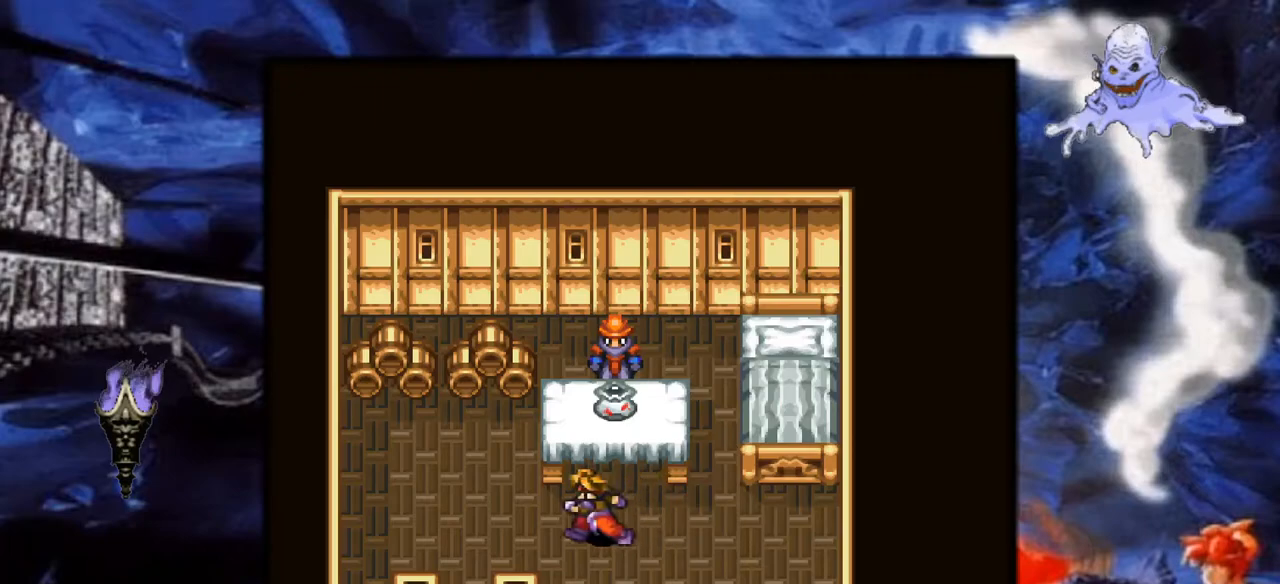
{"buttons": ["Y", "DPAD_DOWN"], "events": [[217, "DPAD_DOWN", "down"], [267, "DPAD_LEFT", "up"]]}
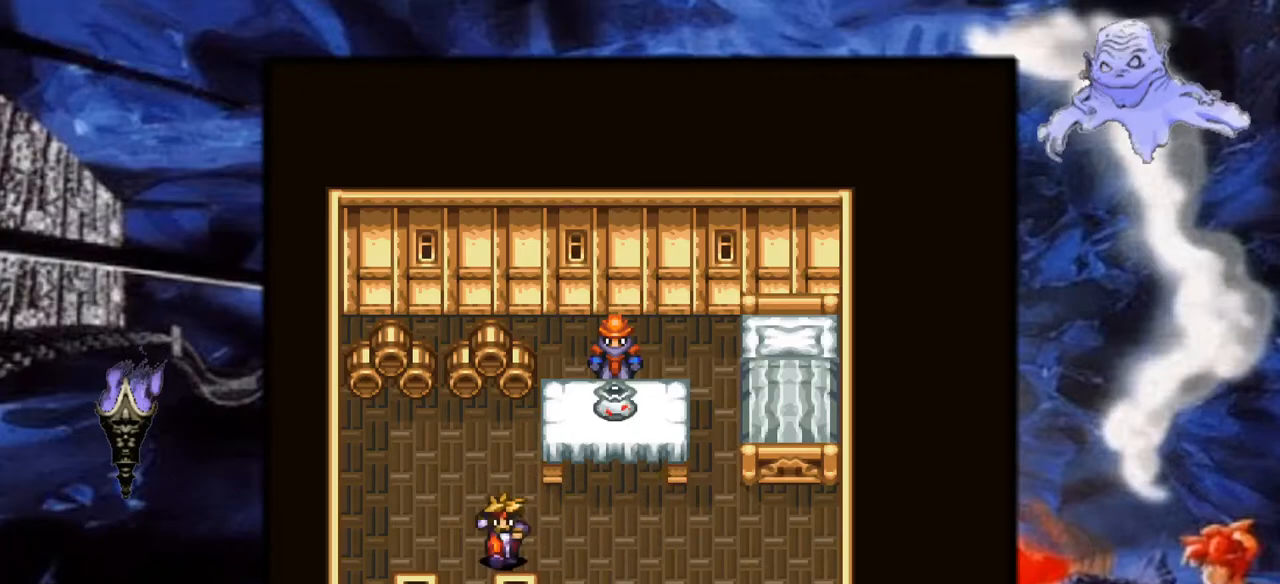
{"buttons": ["Y", "DPAD_DOWN"], "events": [[167, "DPAD_LEFT", "down"], [300, "DPAD_LEFT", "up"]]}
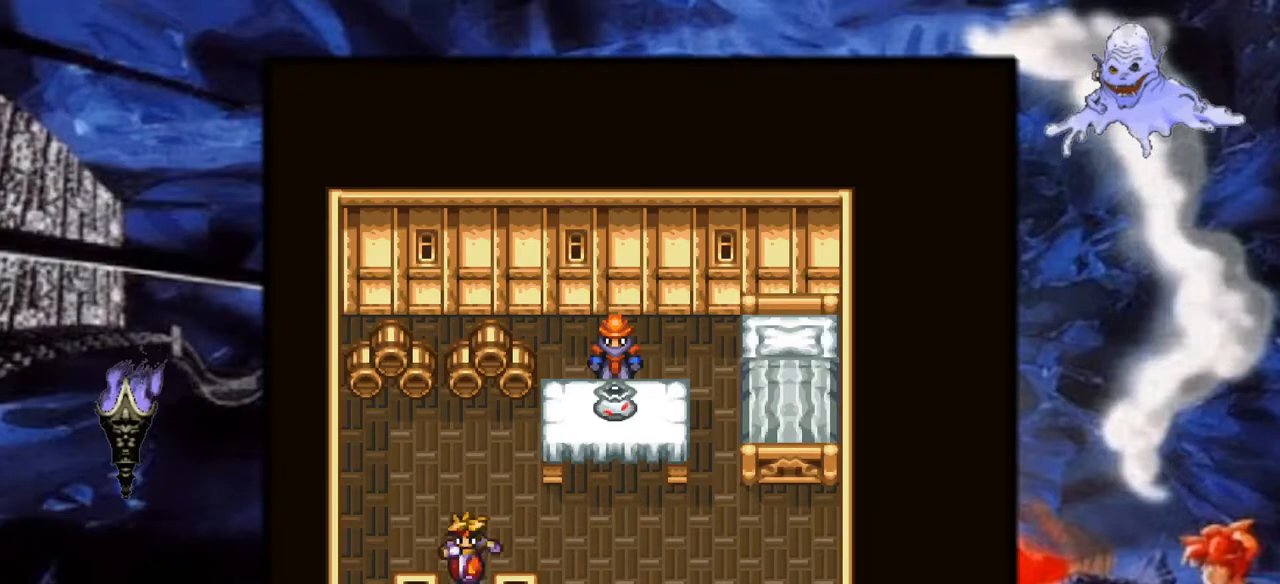
{"buttons": ["Y", "DPAD_DOWN"], "events": []}
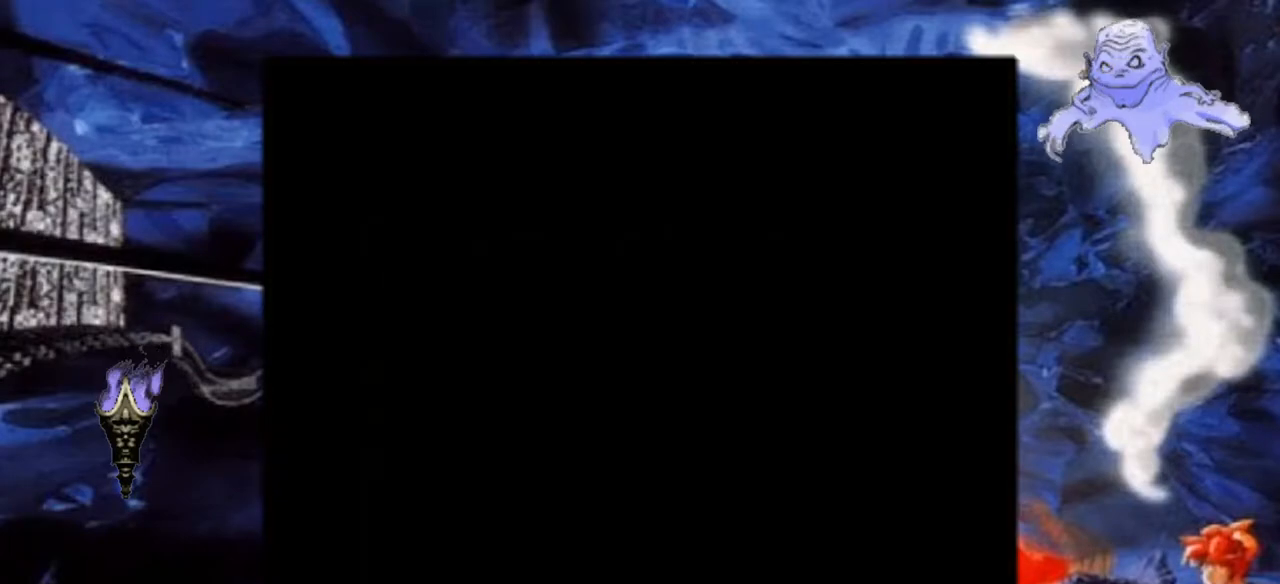
{"buttons": ["Y"], "events": [[17, "DPAD_DOWN", "up"]]}
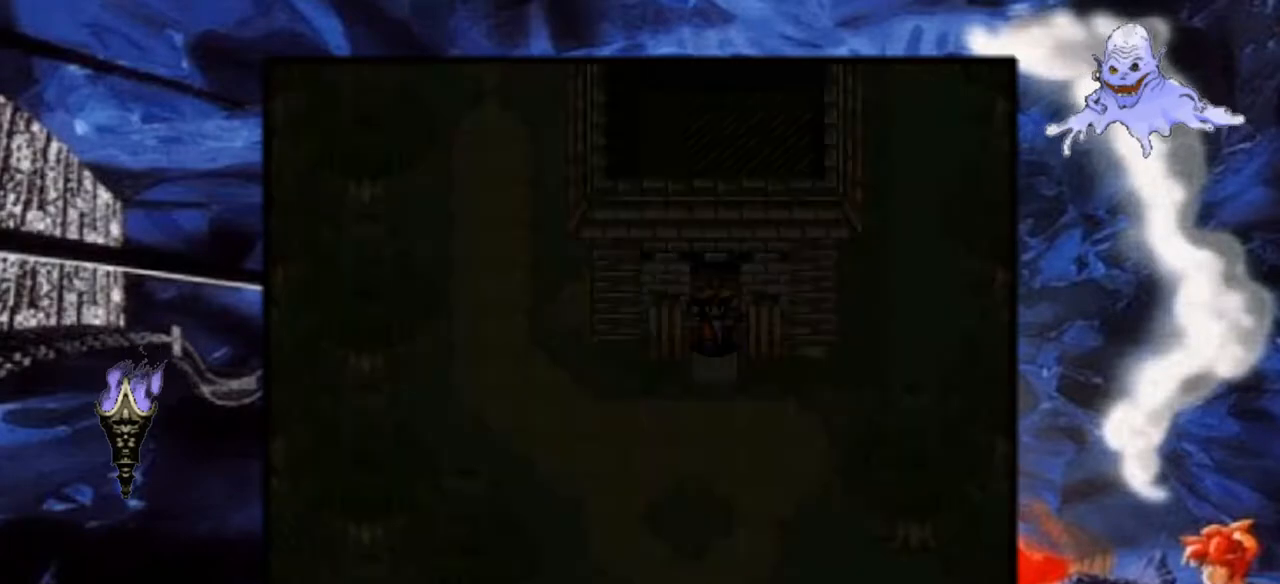
{"buttons": ["Y", "DPAD_DOWN"], "events": [[483, "DPAD_DOWN", "down"]]}
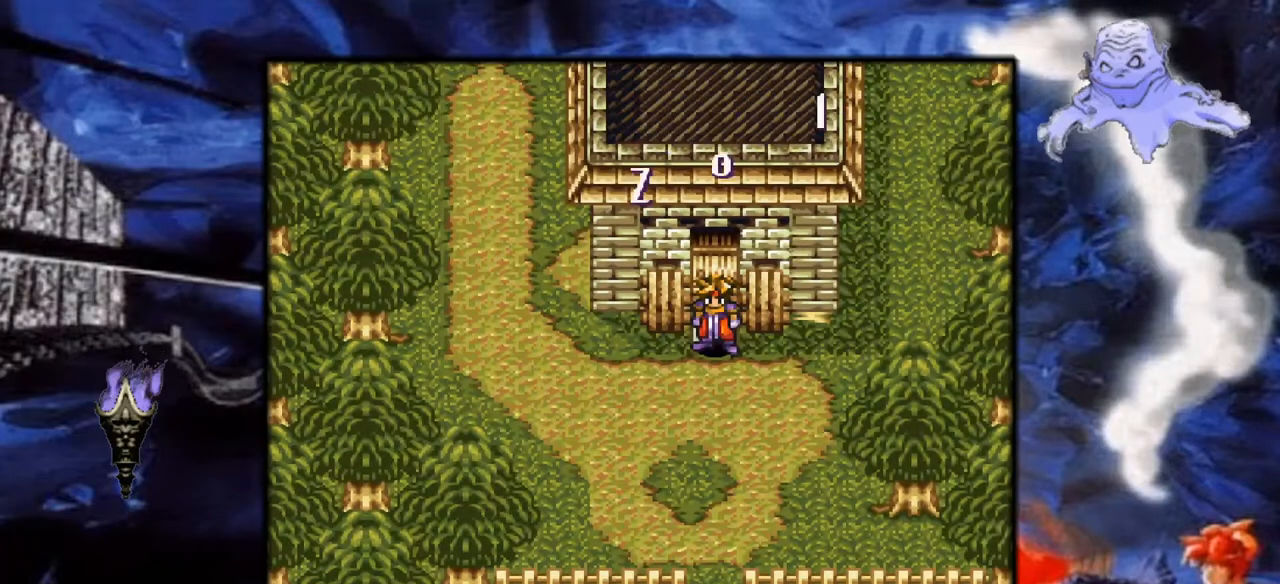
{"buttons": ["Y", "DPAD_DOWN"], "events": []}
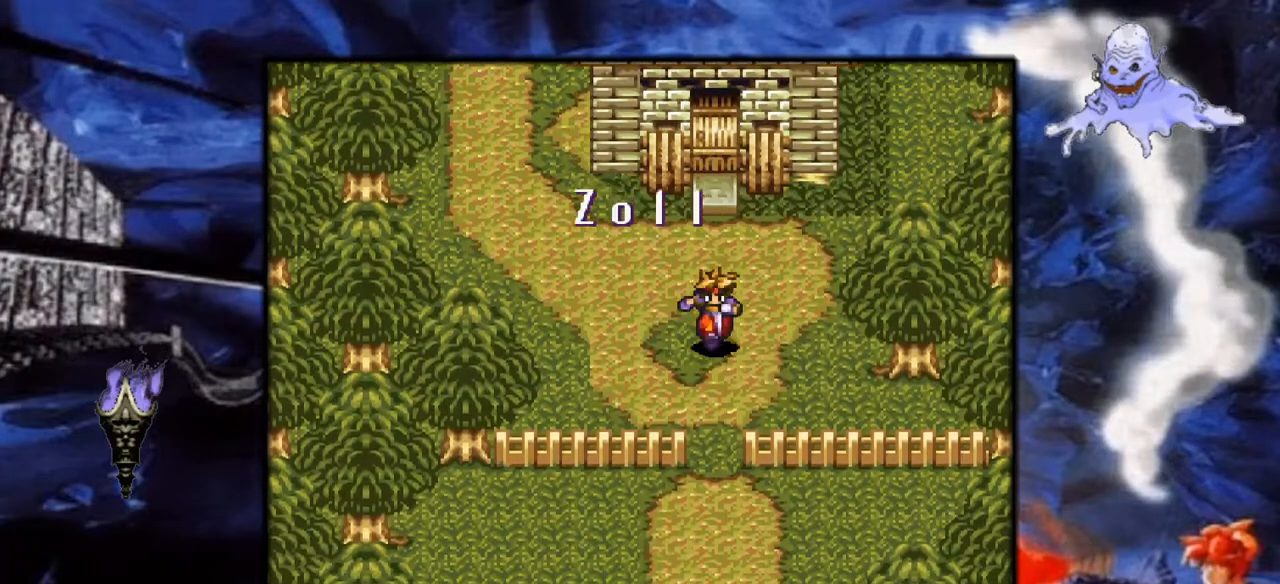
{"buttons": ["B", "Y", "DPAD_DOWN"], "events": [[367, "B", "down"]]}
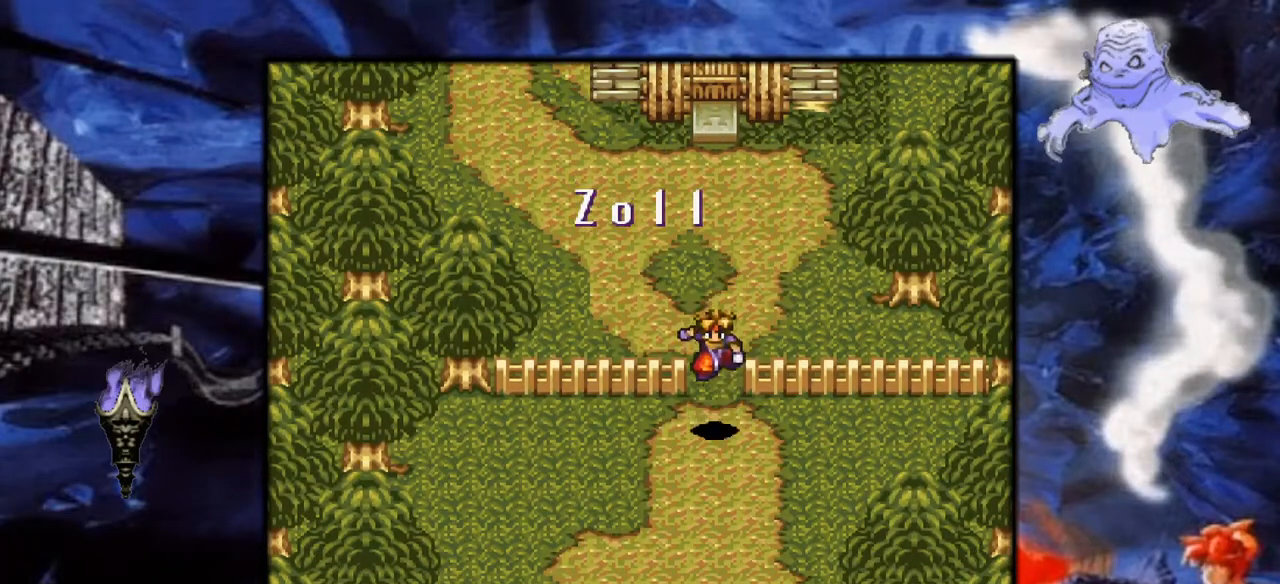
{"buttons": ["Y", "DPAD_DOWN"], "events": [[50, "B", "up"]]}
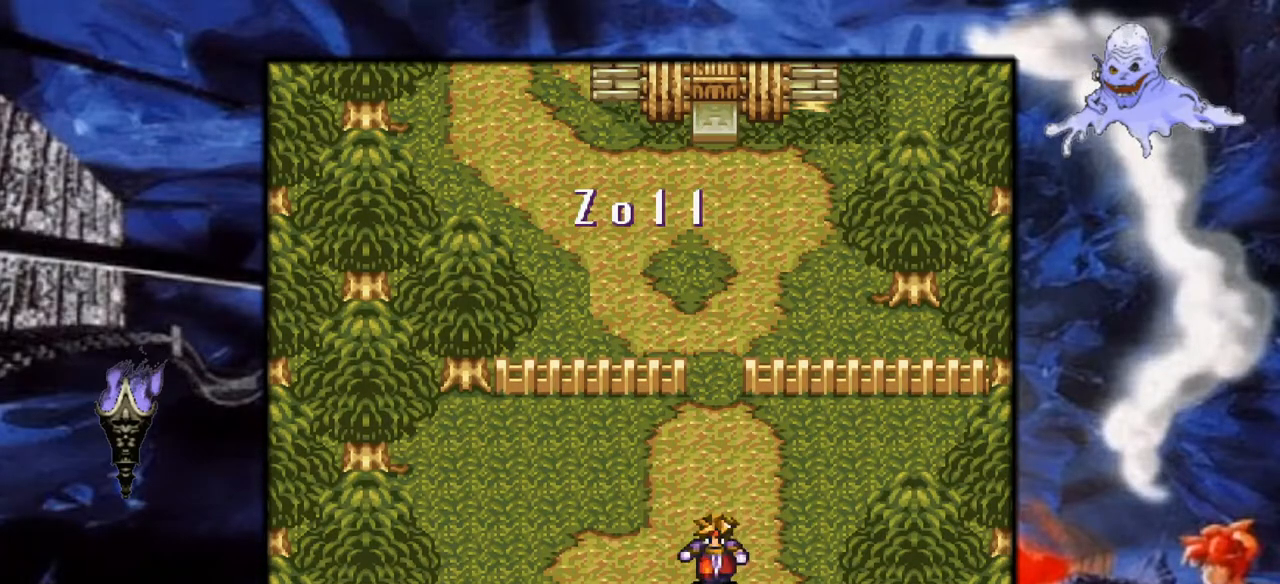
{"buttons": ["Y", "DPAD_DOWN"], "events": []}
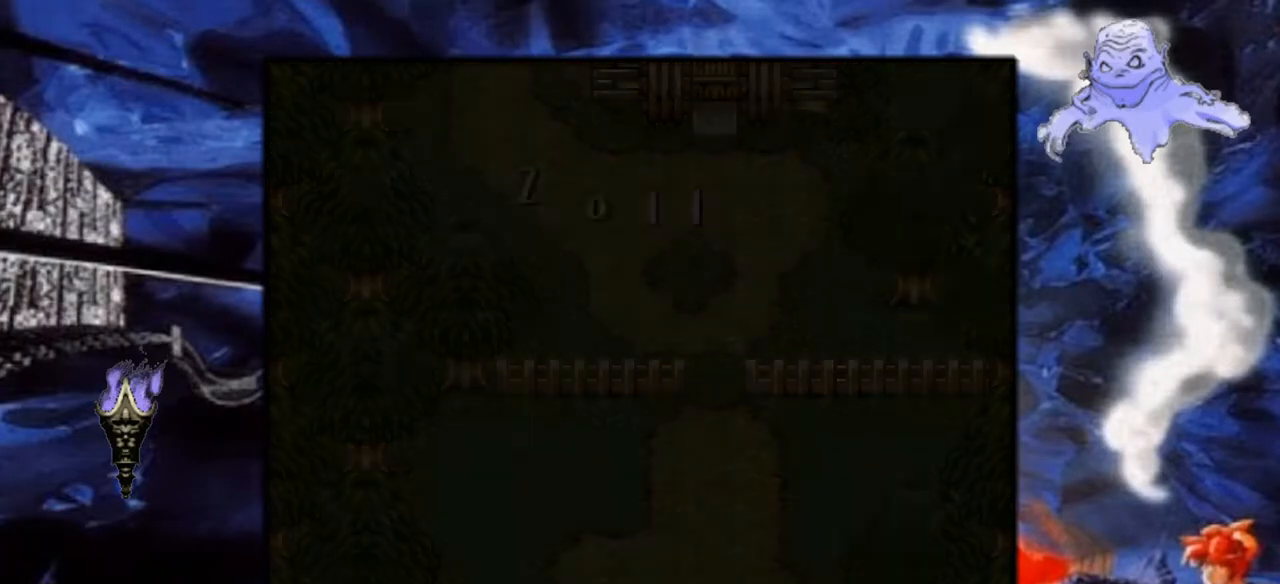
{"buttons": ["Y"], "events": [[217, "DPAD_DOWN", "up"]]}
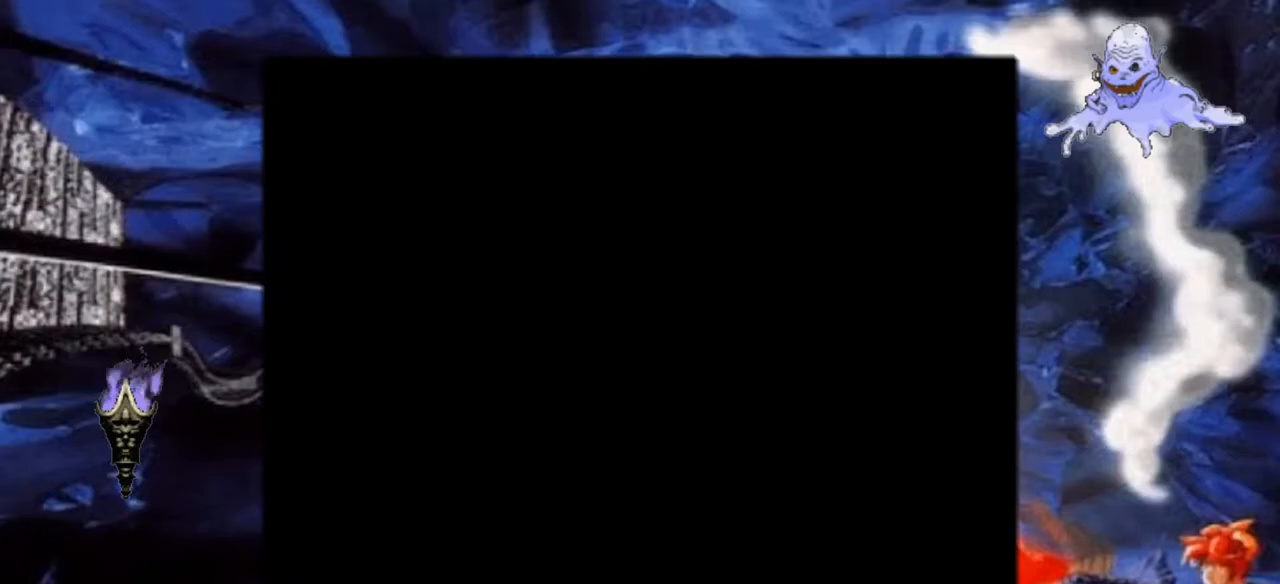
{"buttons": [], "events": [[383, "Y", "up"]]}
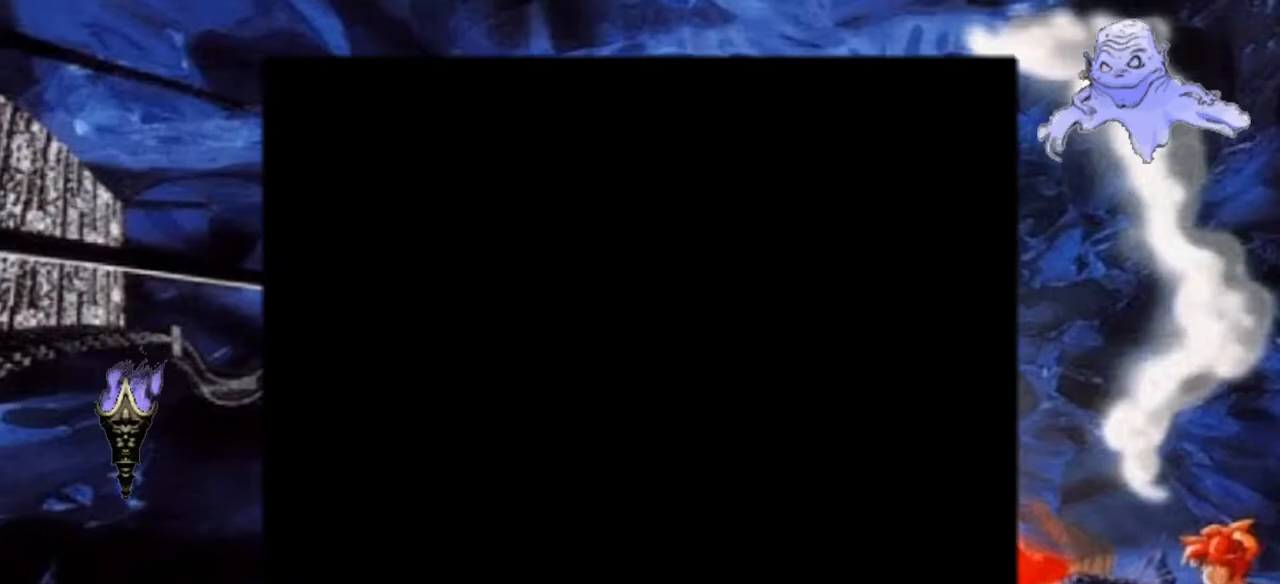
{"buttons": [], "events": []}
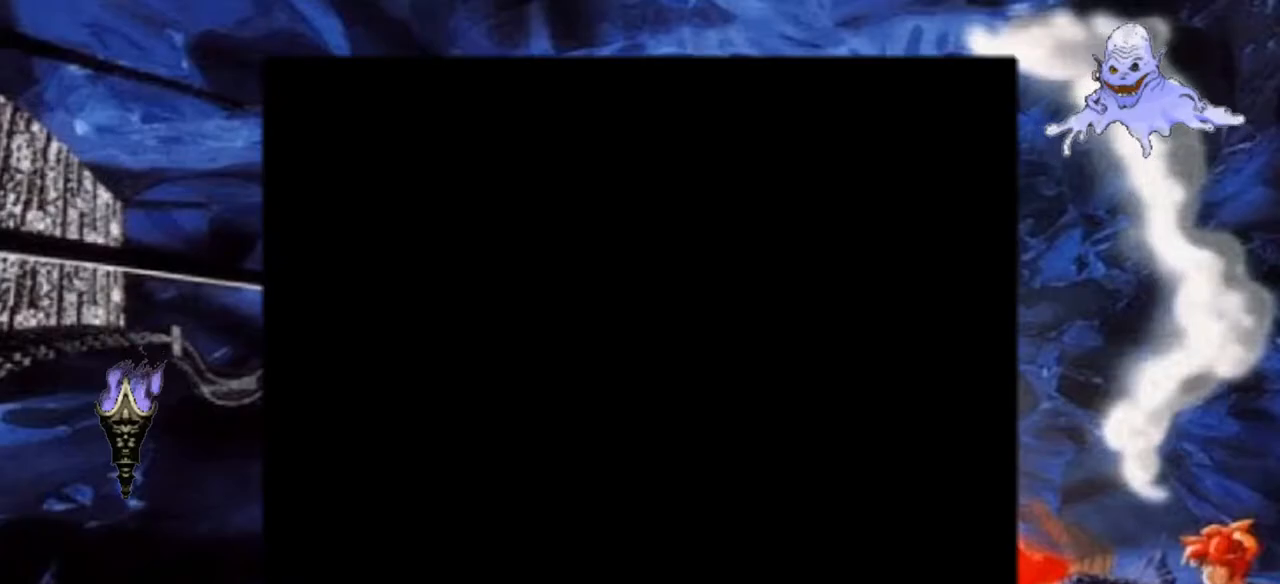
{"buttons": [], "events": []}
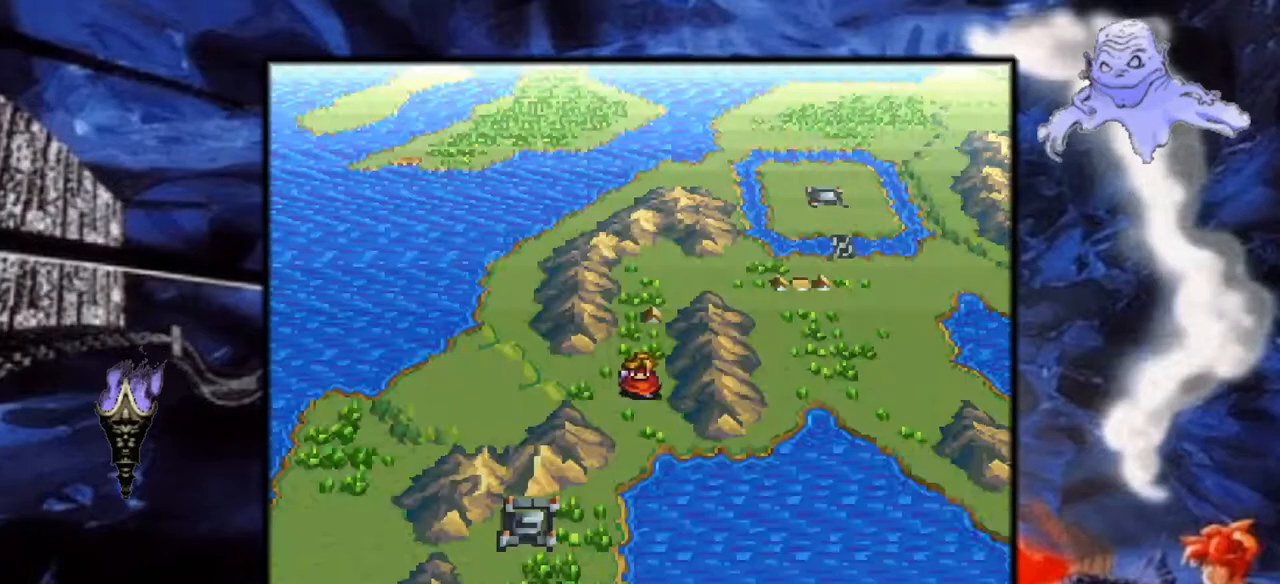
{"buttons": [], "events": []}
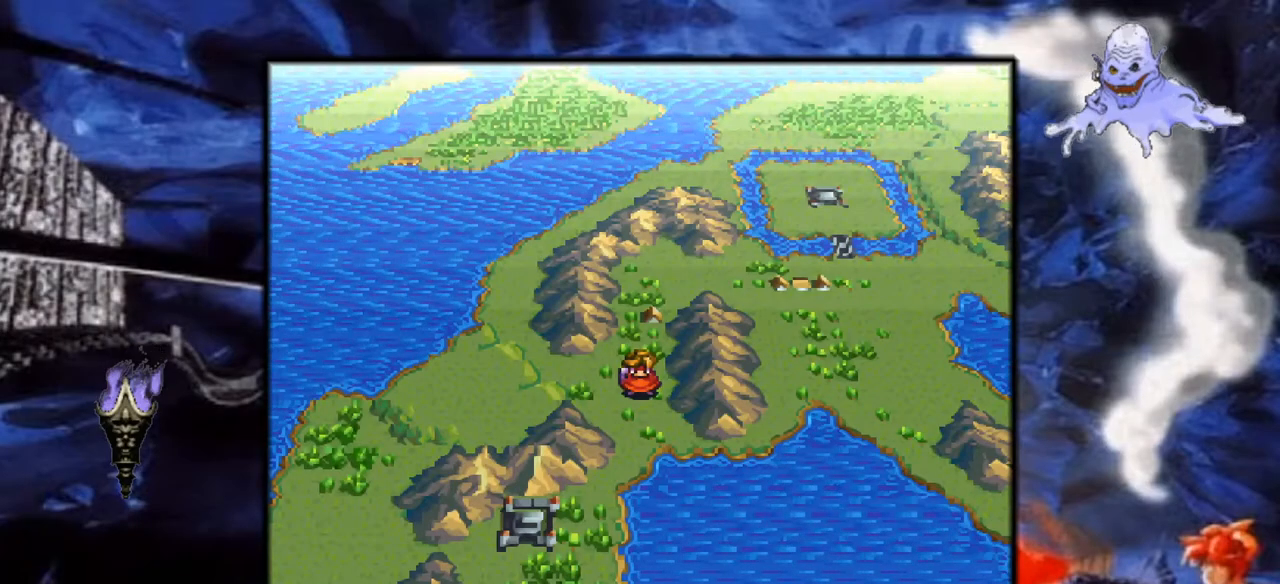
{"buttons": ["DPAD_DOWN"], "events": [[83, "DPAD_DOWN", "down"]]}
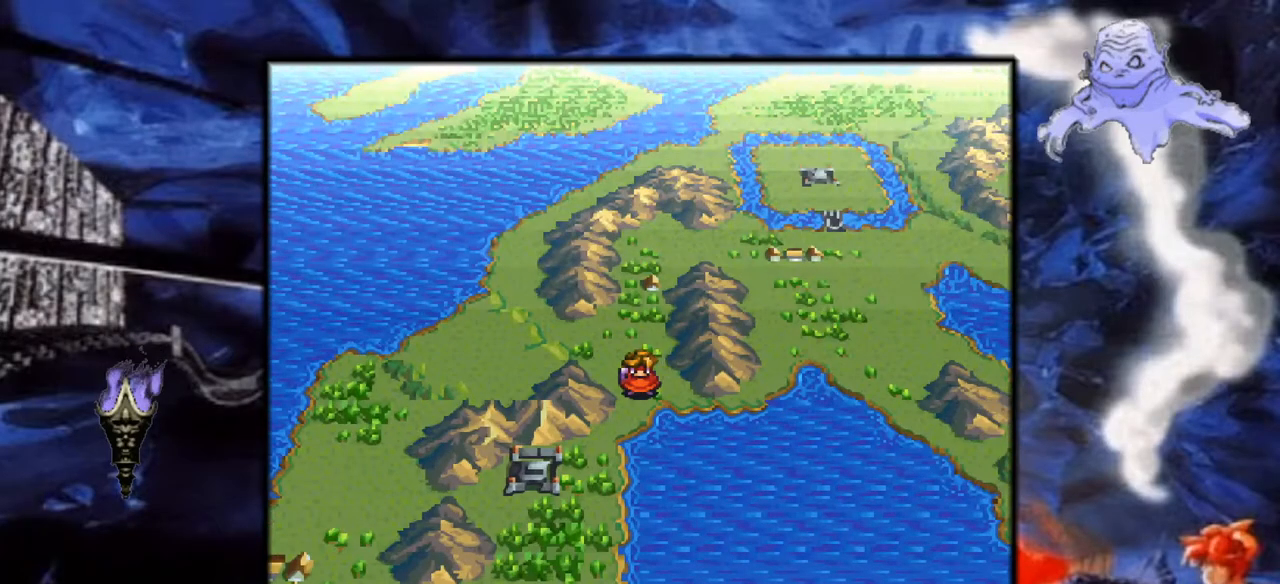
{"buttons": [], "events": [[50, "DPAD_LEFT", "down"], [267, "DPAD_DOWN", "up"], [283, "DPAD_LEFT", "up"]]}
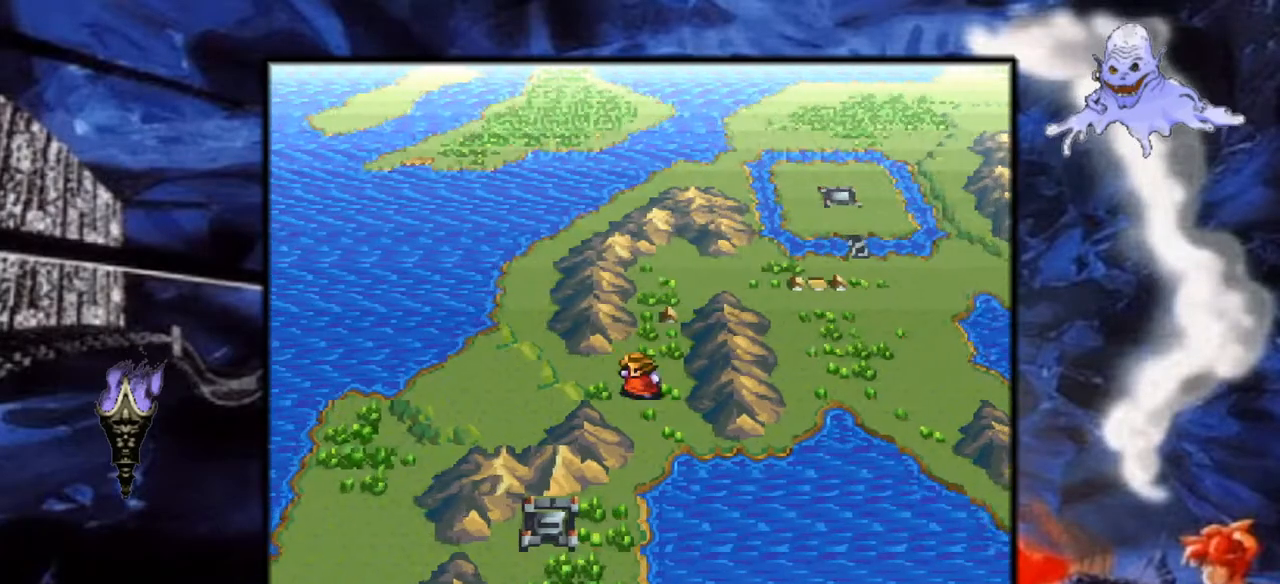
{"buttons": ["Y", "DPAD_LEFT"], "events": [[233, "DPAD_LEFT", "down"], [300, "Y", "down"]]}
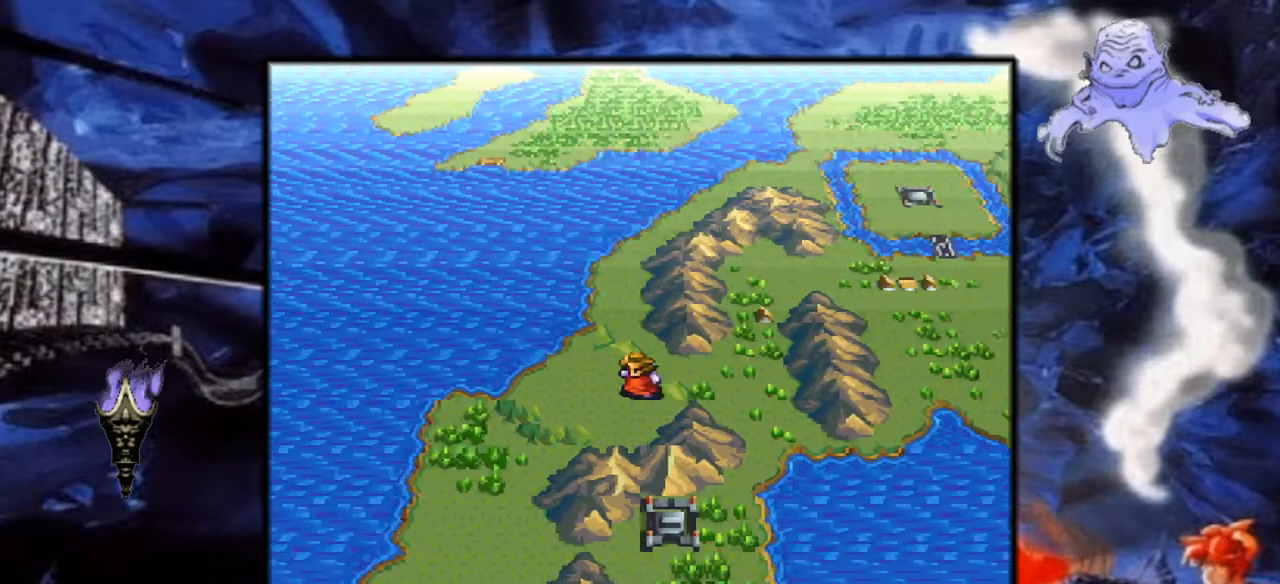
{"buttons": ["Y", "DPAD_LEFT"], "events": []}
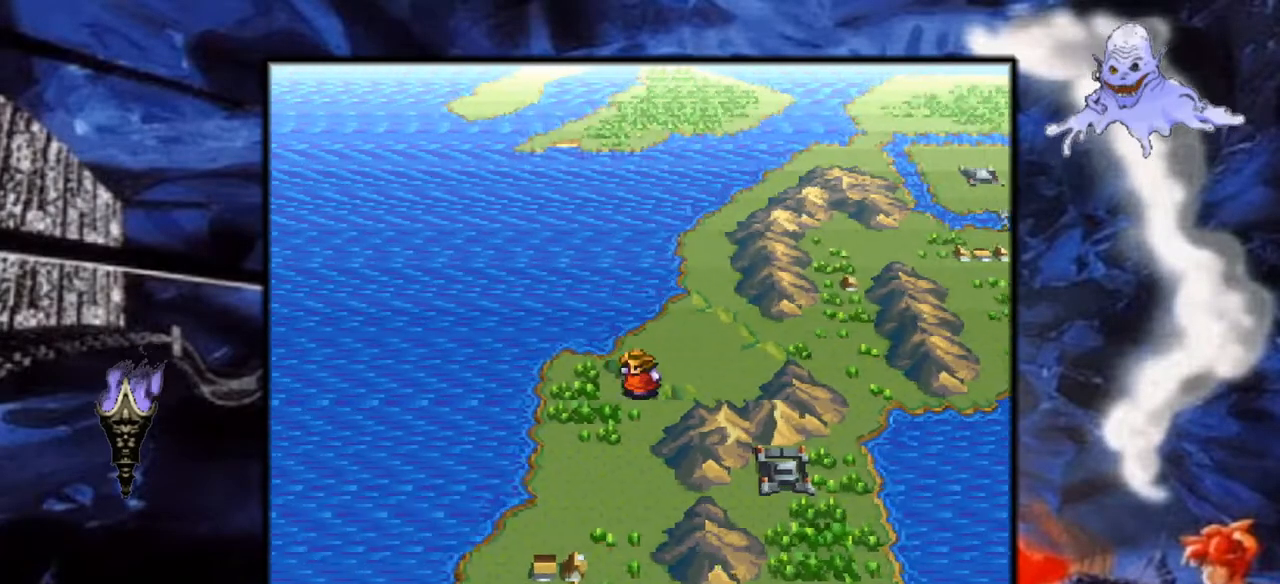
{"buttons": ["Y"], "events": [[167, "DPAD_LEFT", "up"], [250, "Y", "up"], [450, "Y", "down"]]}
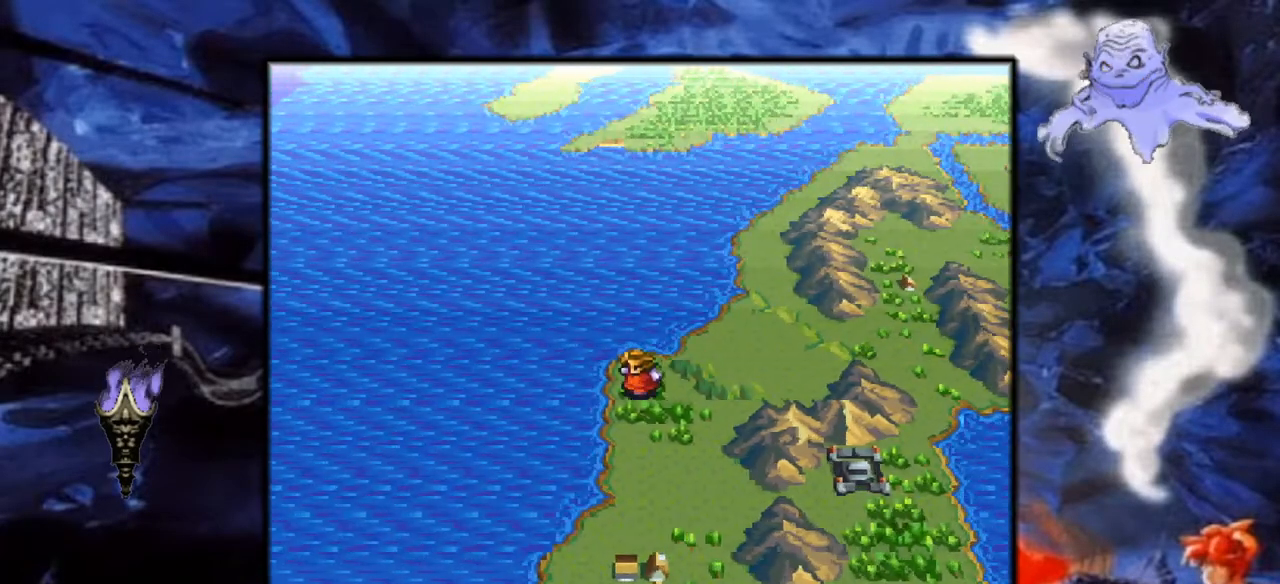
{"buttons": ["DPAD_RIGHT"], "events": [[17, "DPAD_DOWN", "down"], [217, "DPAD_DOWN", "up"], [283, "Y", "up"], [500, "DPAD_RIGHT", "down"]]}
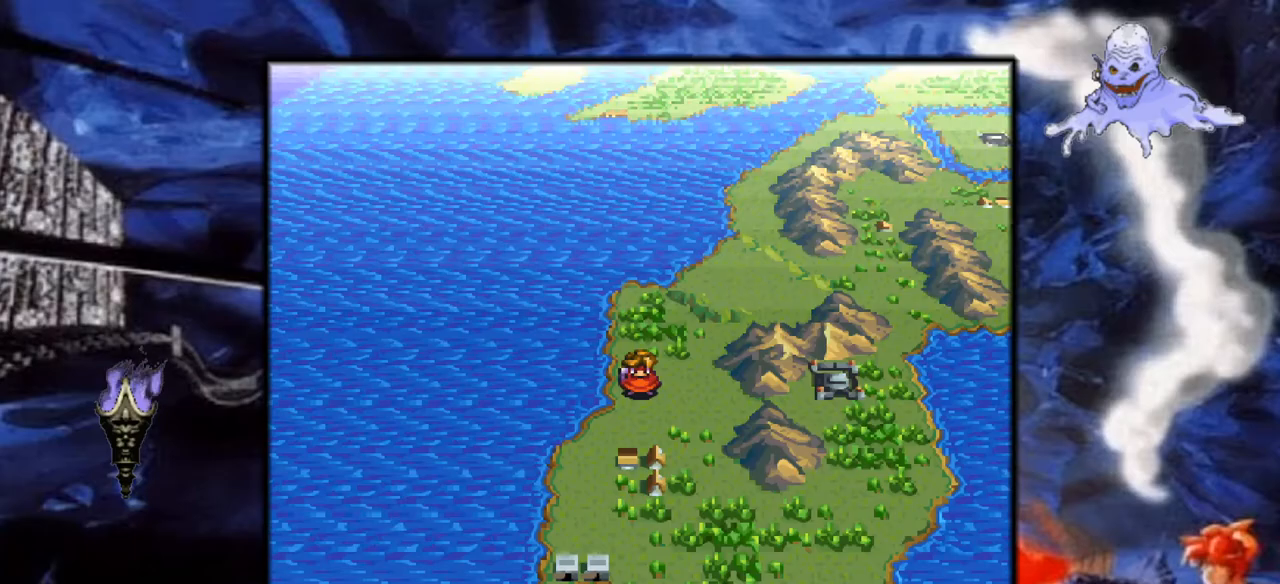
{"buttons": ["Y", "DPAD_DOWN"], "events": [[117, "Y", "down"], [383, "DPAD_RIGHT", "up"], [500, "DPAD_DOWN", "down"]]}
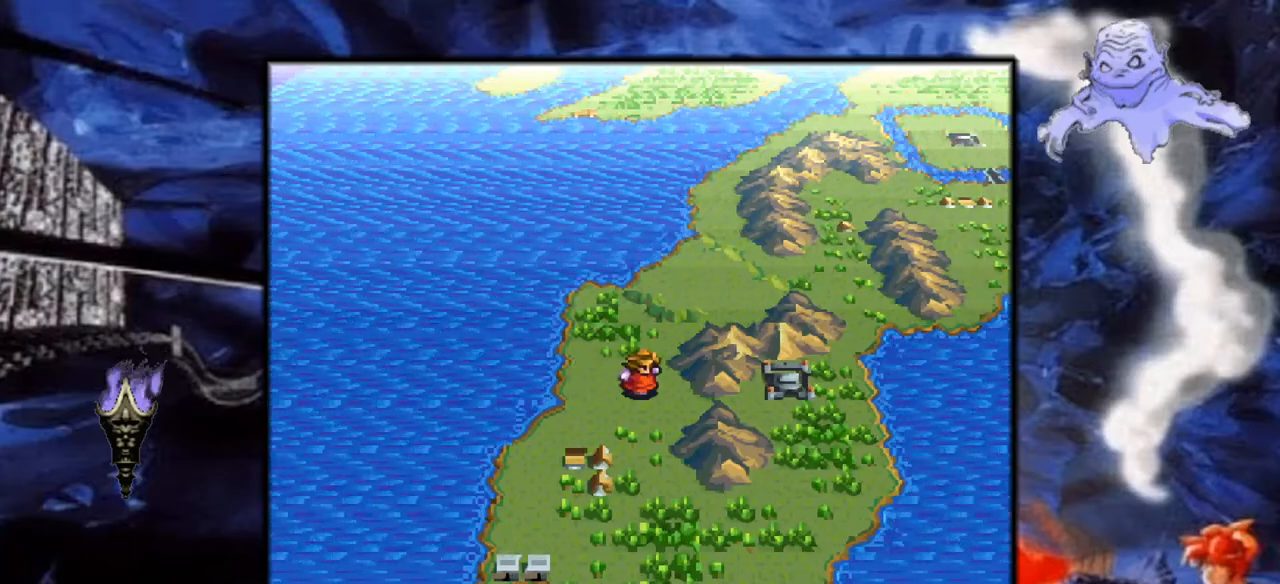
{"buttons": ["Y"], "events": [[333, "DPAD_DOWN", "up"]]}
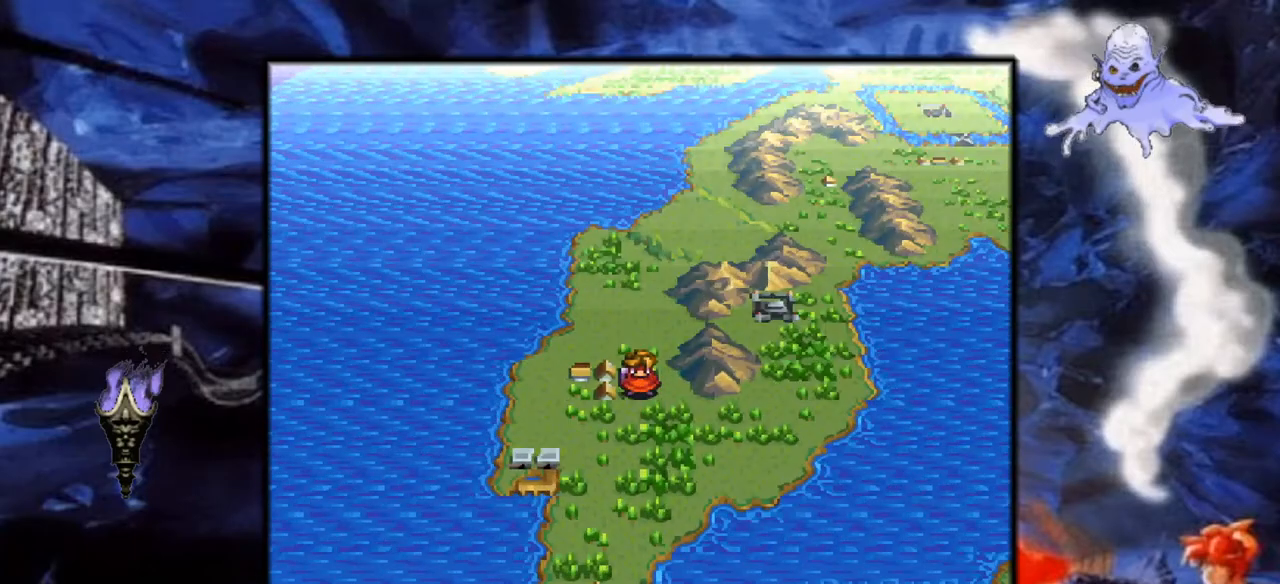
{"buttons": ["Y"], "events": [[350, "DPAD_DOWN", "down"], [483, "DPAD_DOWN", "up"]]}
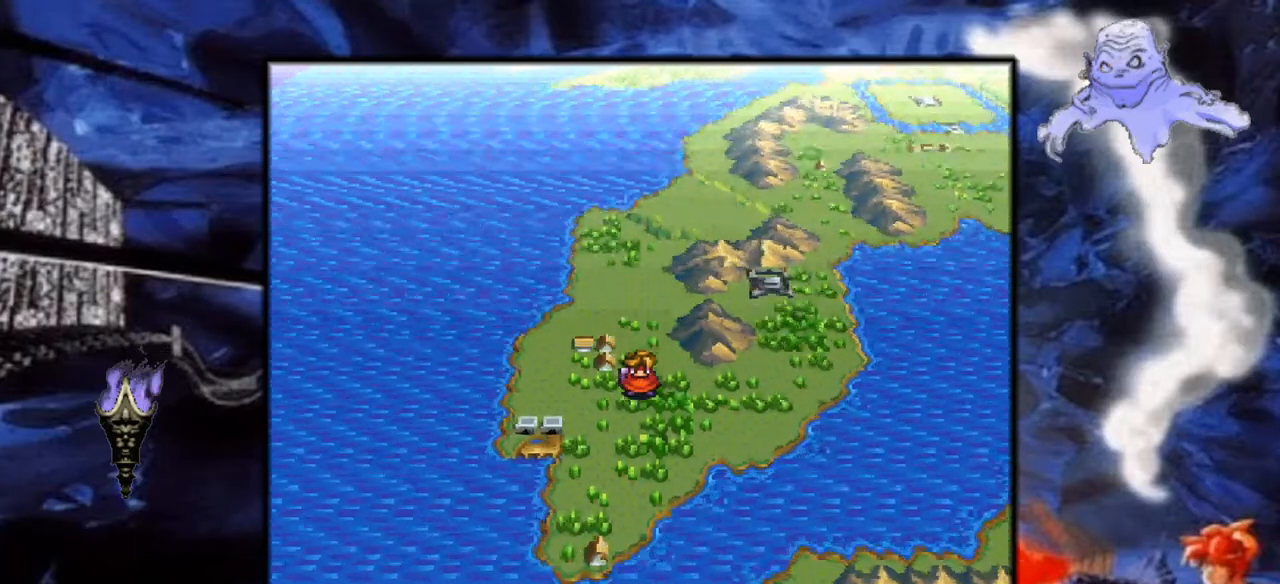
{"buttons": ["Y", "DPAD_RIGHT"], "events": [[117, "DPAD_RIGHT", "down"]]}
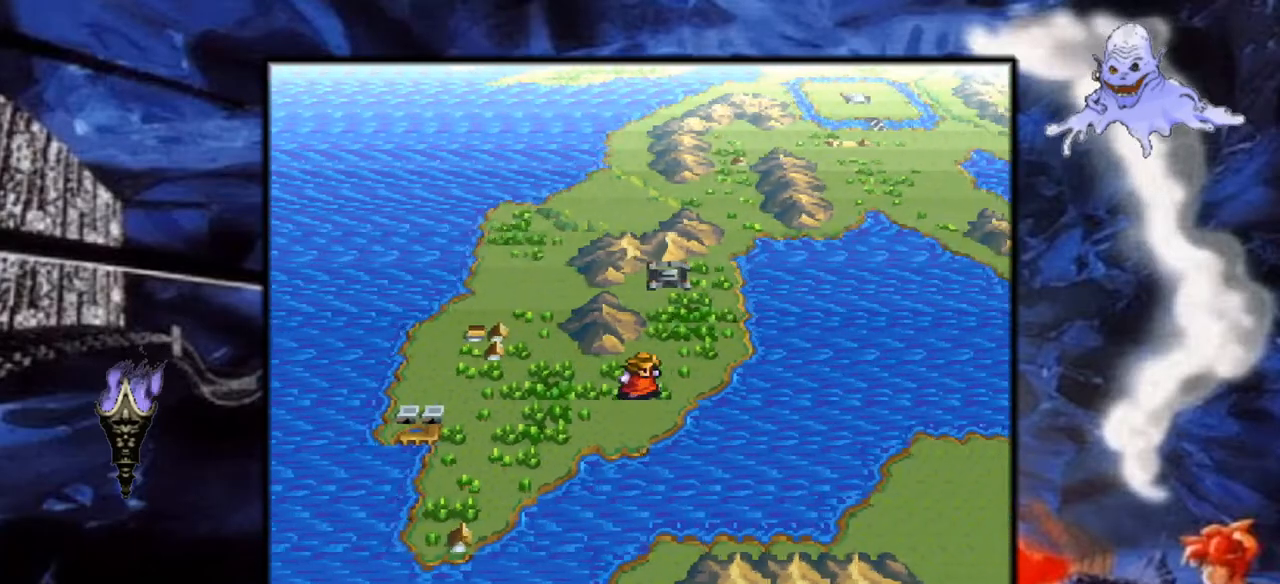
{"buttons": ["Y", "DPAD_UP"], "events": [[117, "DPAD_RIGHT", "up"], [167, "DPAD_UP", "down"]]}